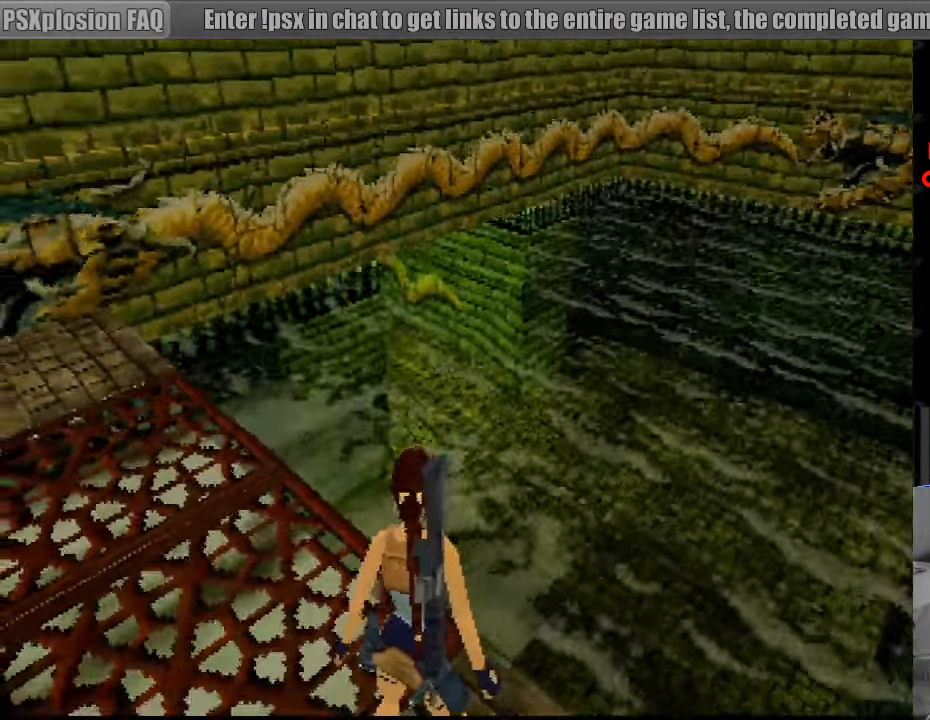
Gameplay with a controller (PlayStation layout); each line is a JSON object with the inputs held at the frame after it. "events" lists button and stick changes between this image and that frame as [ms after this image, input, new state], when the widget could be followed in between. Not read: L3 R3.
{"buttons": ["L1", "DPAD_LEFT"], "events": [[33, "DPAD_UP", "down"], [167, "DPAD_UP", "up"], [217, "DPAD_LEFT", "up"], [483, "DPAD_LEFT", "down"]]}
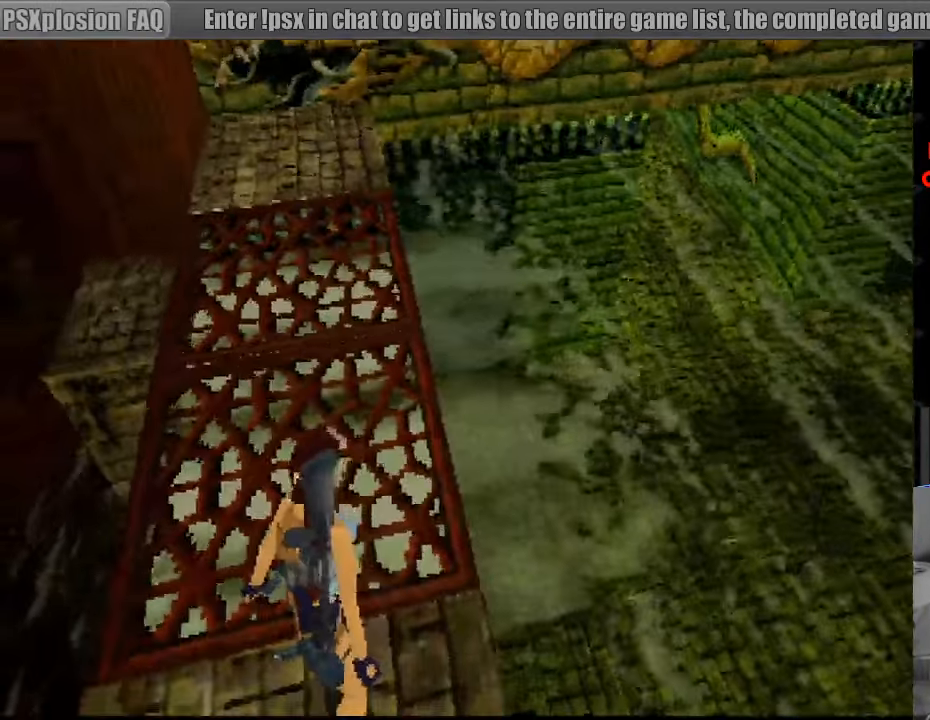
{"buttons": ["L1"], "events": [[233, "DPAD_LEFT", "up"]]}
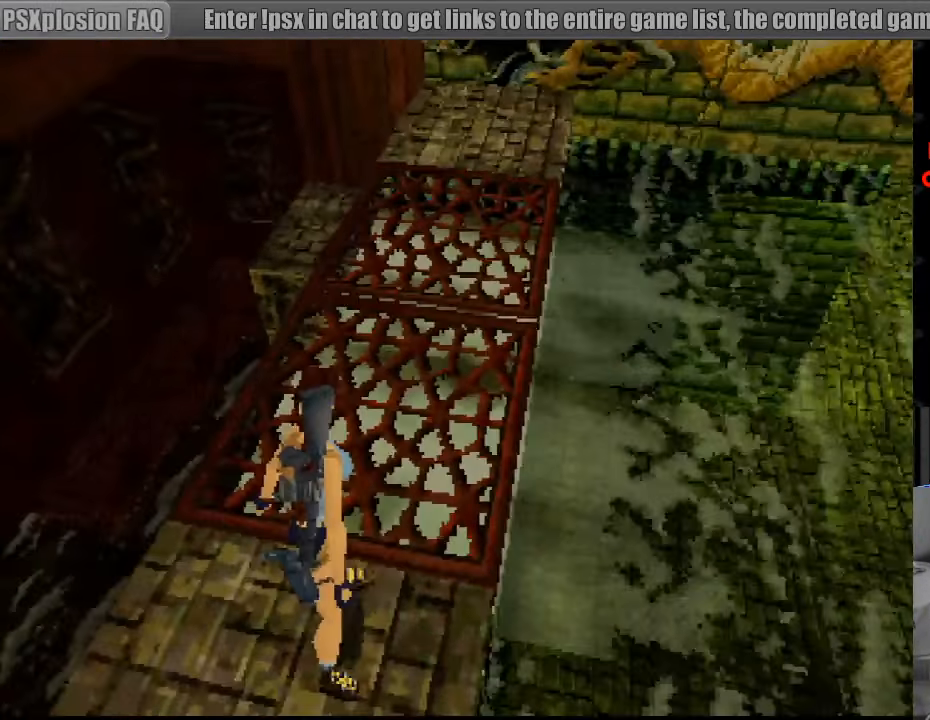
{"buttons": ["L1"], "events": [[167, "DPAD_UP", "down"], [183, "DPAD_LEFT", "down"], [417, "DPAD_LEFT", "up"], [417, "DPAD_UP", "up"]]}
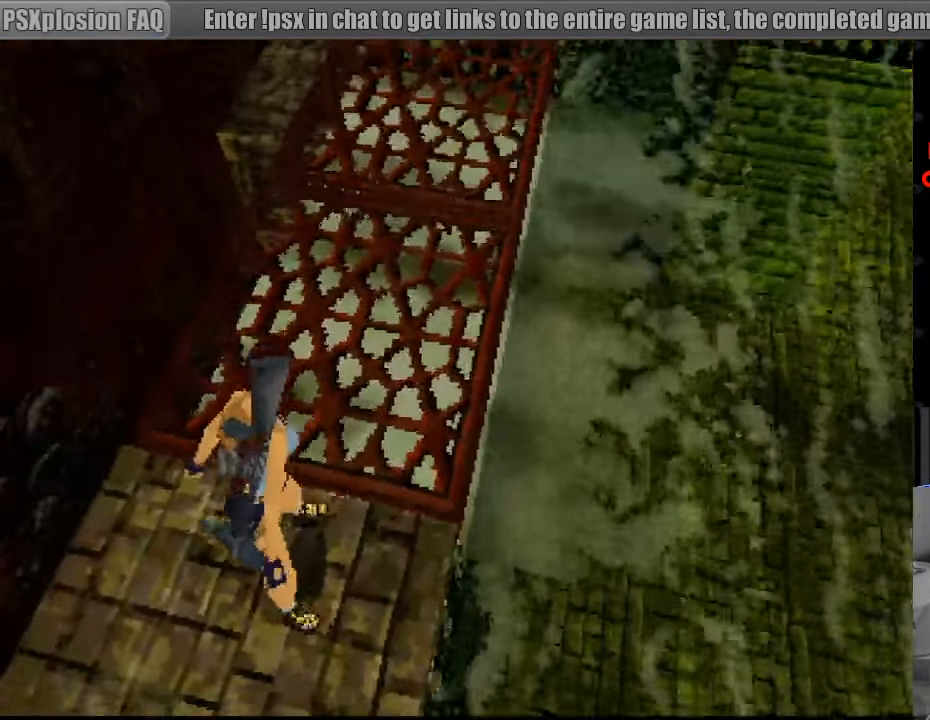
{"buttons": ["L1"], "events": []}
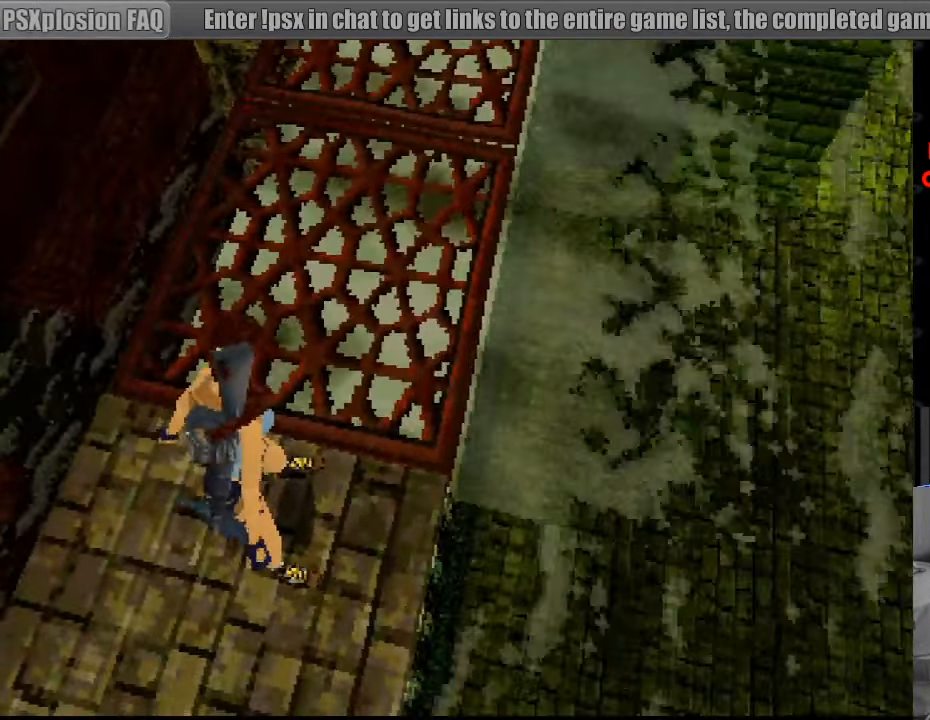
{"buttons": ["L1"], "events": [[350, "DPAD_DOWN", "down"], [483, "DPAD_DOWN", "up"]]}
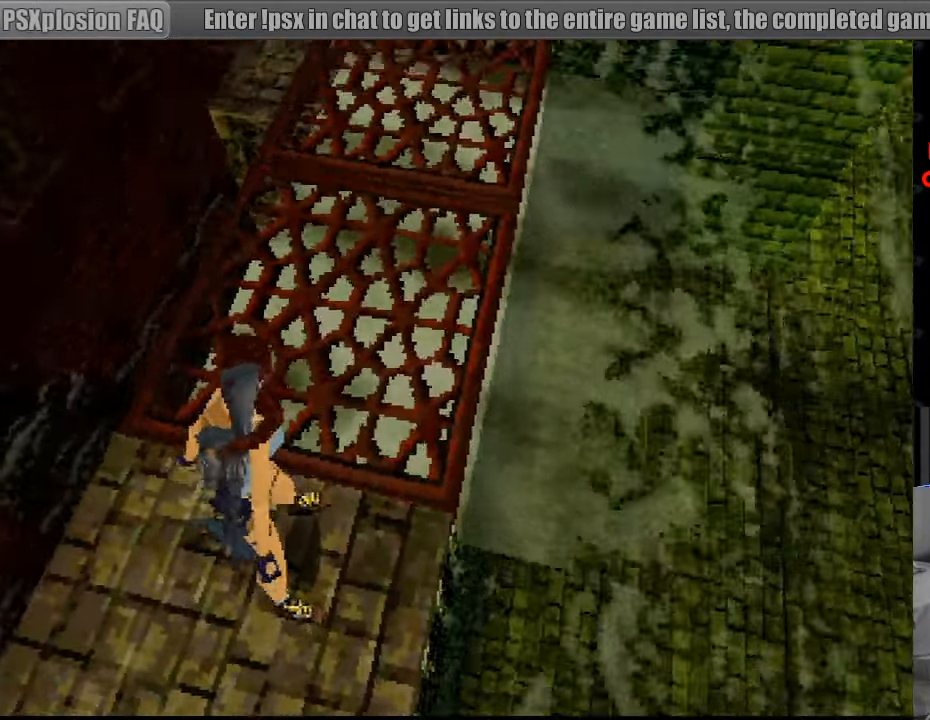
{"buttons": ["L1", "DPAD_DOWN", "DPAD_RIGHT"], "events": [[417, "DPAD_RIGHT", "down"], [450, "DPAD_DOWN", "down"]]}
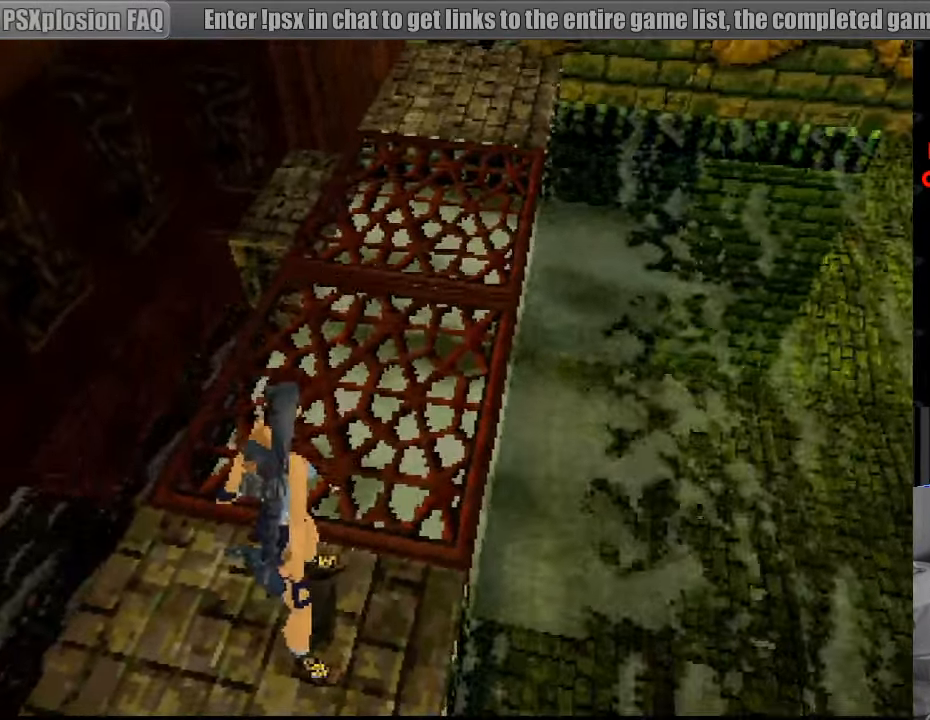
{"buttons": ["L1", "DPAD_RIGHT"], "events": [[33, "DPAD_DOWN", "up"], [67, "DPAD_RIGHT", "up"], [350, "DPAD_RIGHT", "down"]]}
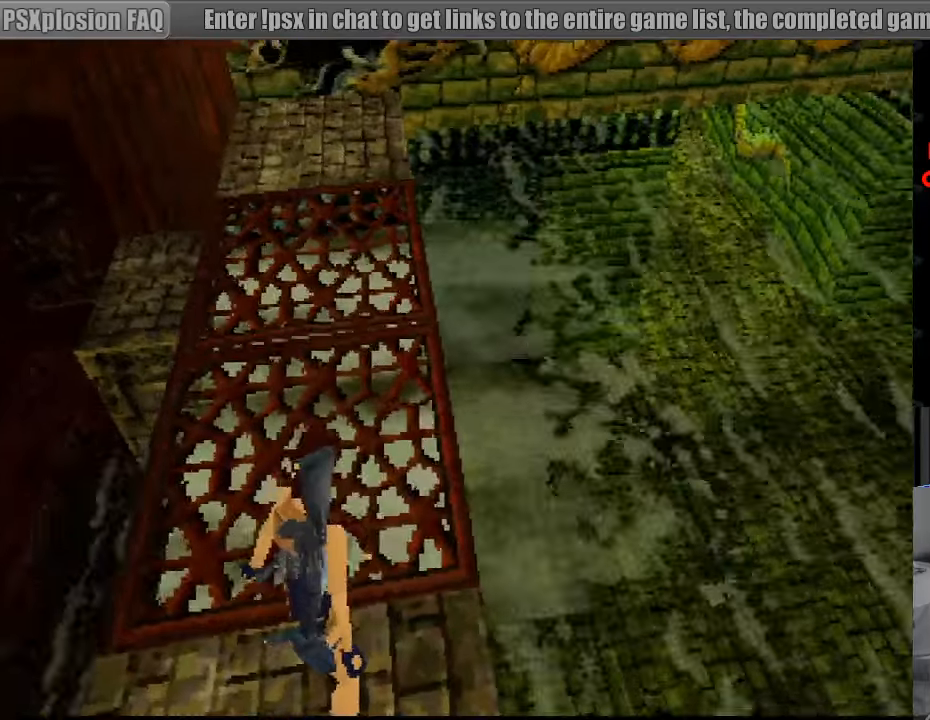
{"buttons": ["L1", "DPAD_DOWN"], "events": [[116, "DPAD_RIGHT", "up"], [483, "DPAD_DOWN", "down"]]}
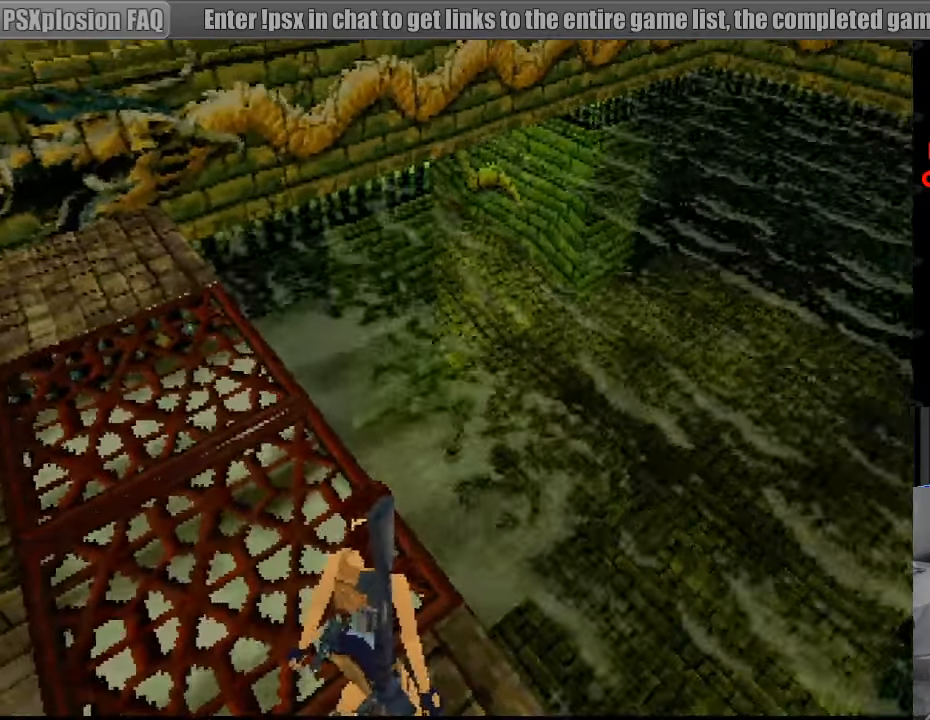
{"buttons": ["L1"], "events": [[133, "DPAD_DOWN", "up"]]}
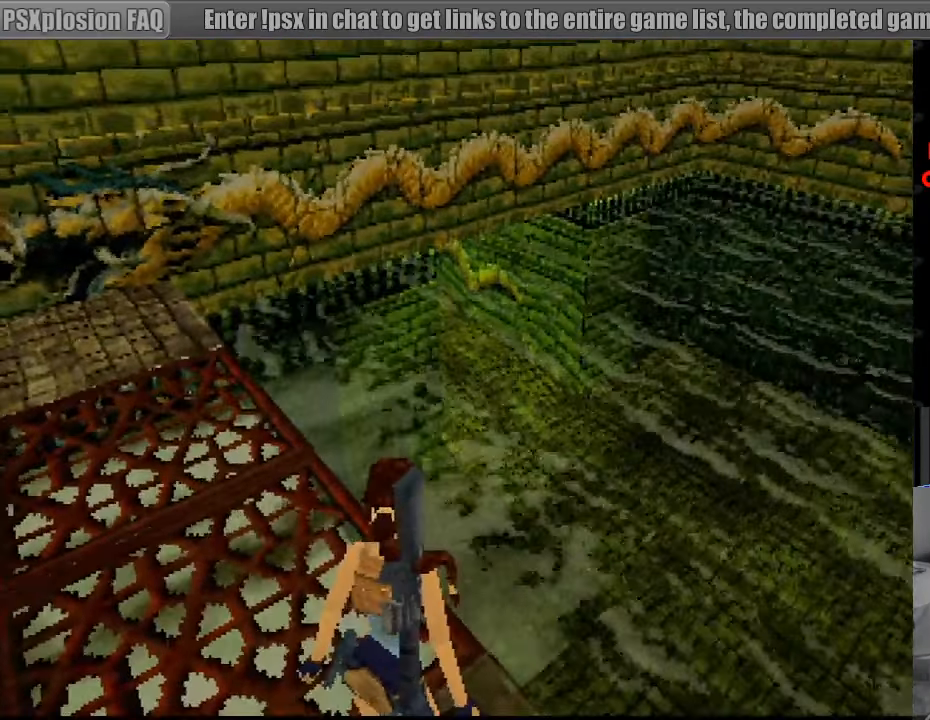
{"buttons": ["L1"], "events": [[33, "DPAD_DOWN", "down"], [33, "DPAD_RIGHT", "down"], [266, "DPAD_RIGHT", "up"], [500, "DPAD_DOWN", "up"]]}
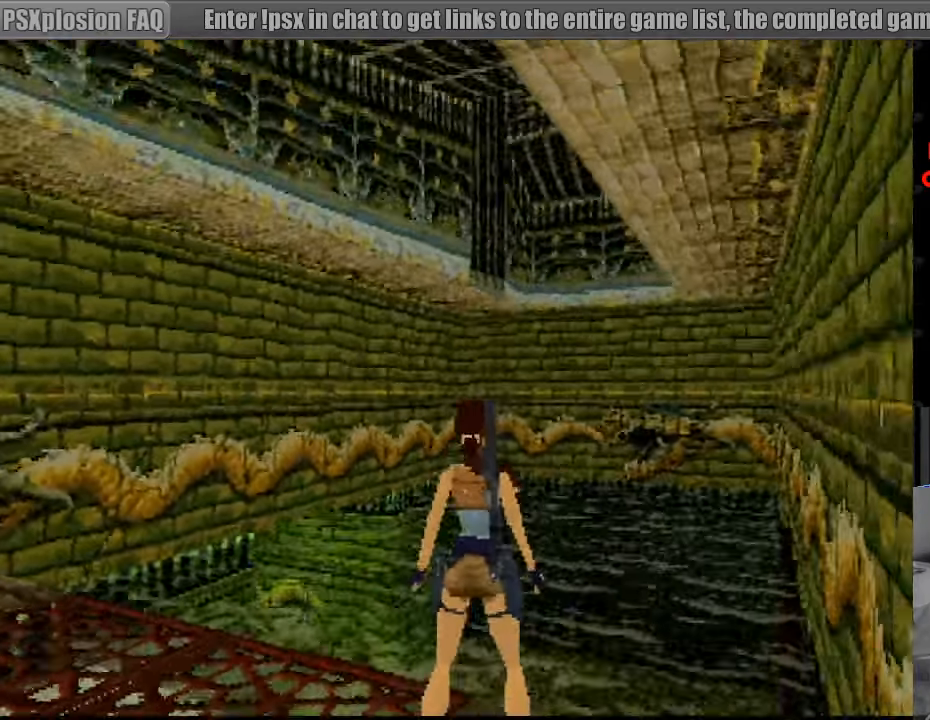
{"buttons": ["L1", "DPAD_LEFT"], "events": [[466, "DPAD_LEFT", "down"]]}
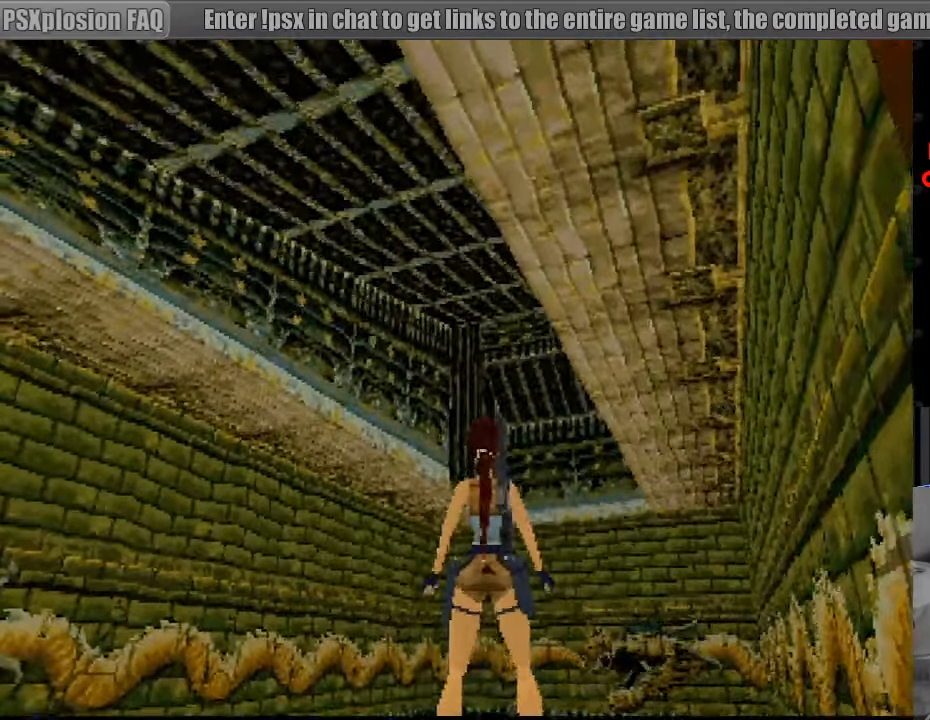
{"buttons": ["L1"], "events": [[183, "DPAD_LEFT", "up"]]}
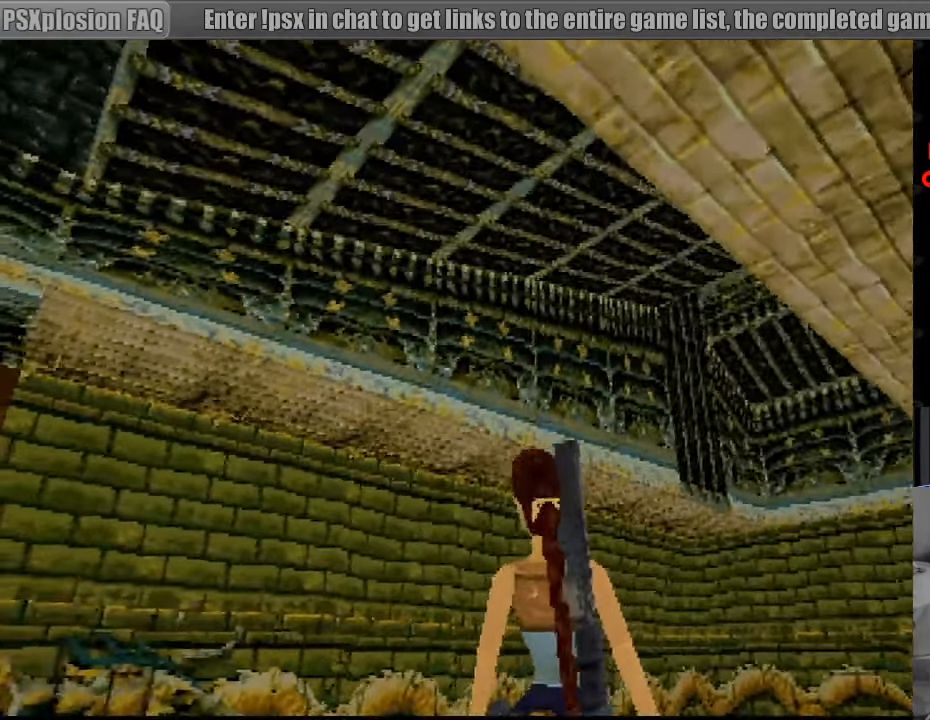
{"buttons": [], "events": [[83, "DPAD_LEFT", "down"], [133, "DPAD_UP", "down"], [200, "DPAD_LEFT", "up"], [400, "DPAD_UP", "up"], [500, "L1", "up"]]}
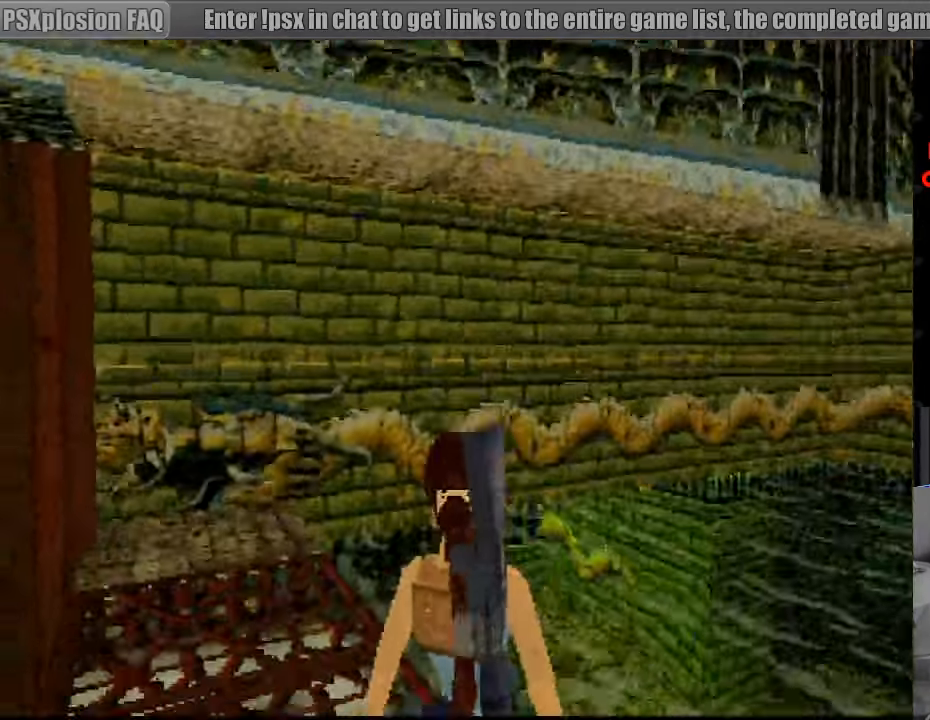
{"buttons": [], "events": []}
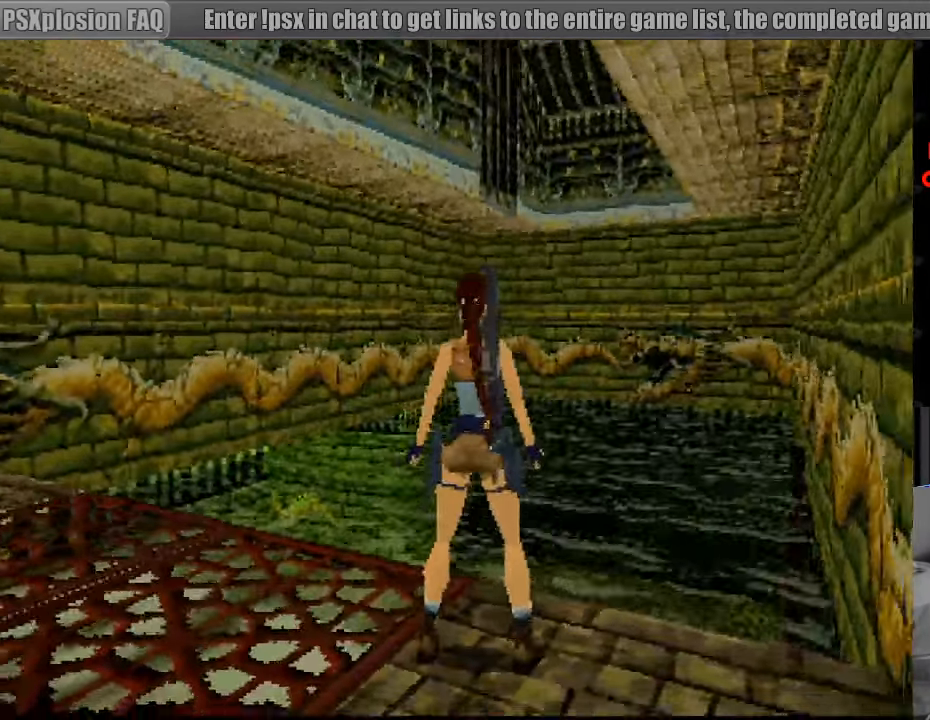
{"buttons": ["DPAD_UP"], "events": [[266, "DPAD_UP", "down"]]}
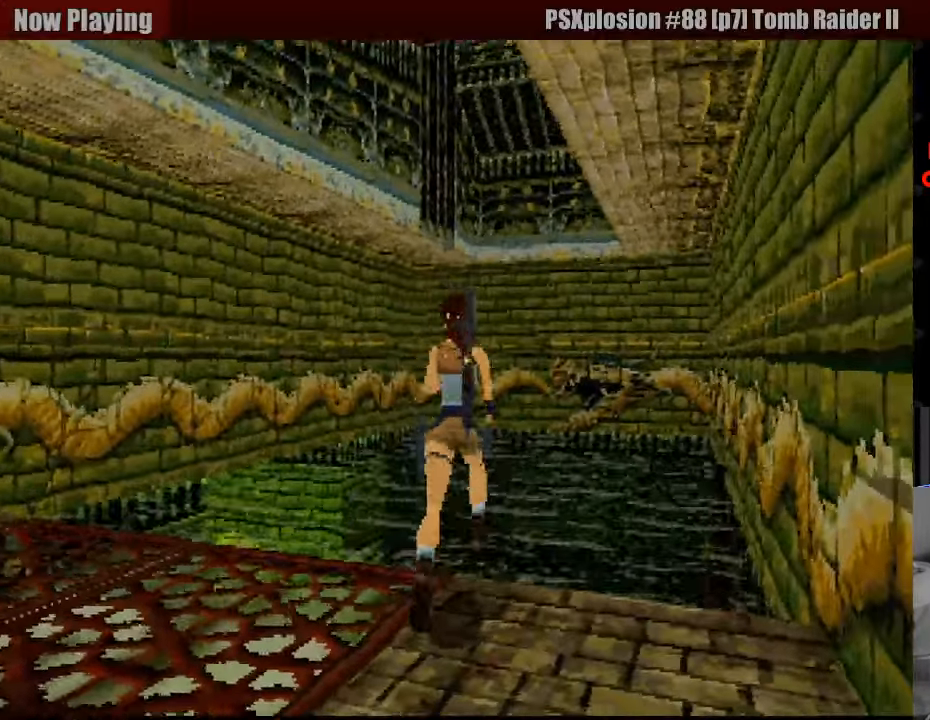
{"buttons": [], "events": [[300, "DPAD_UP", "up"]]}
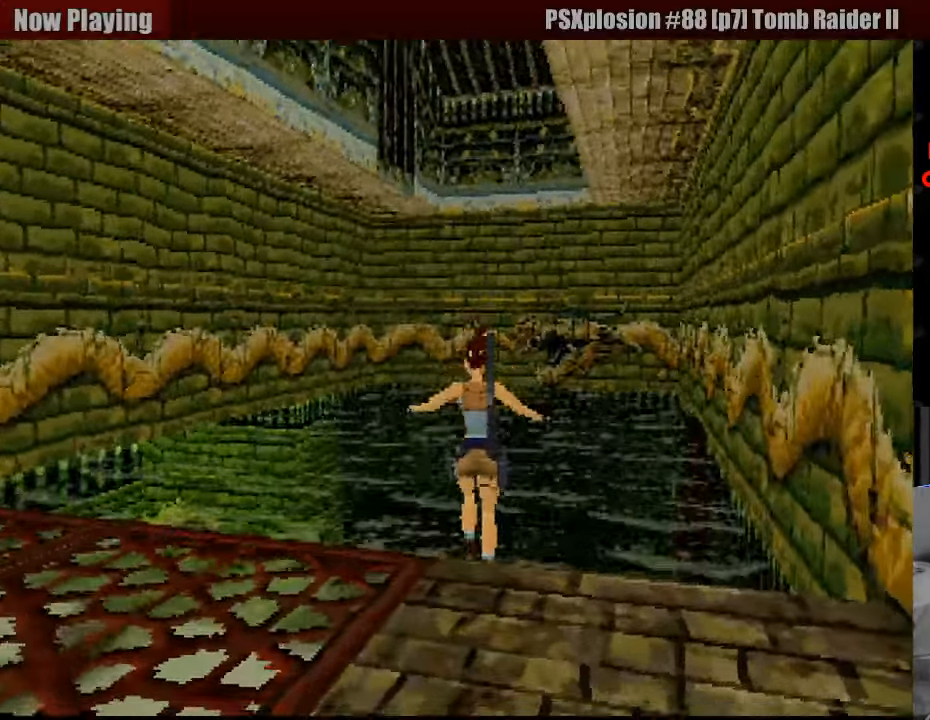
{"buttons": ["DPAD_UP"], "events": [[266, "DPAD_UP", "down"]]}
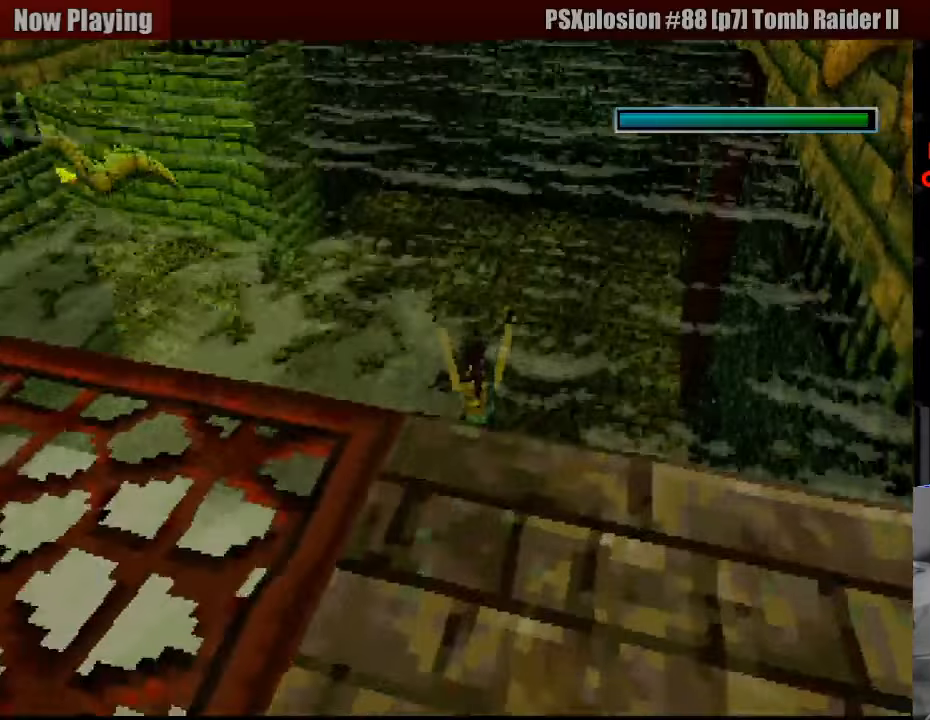
{"buttons": [], "events": [[300, "DPAD_UP", "up"]]}
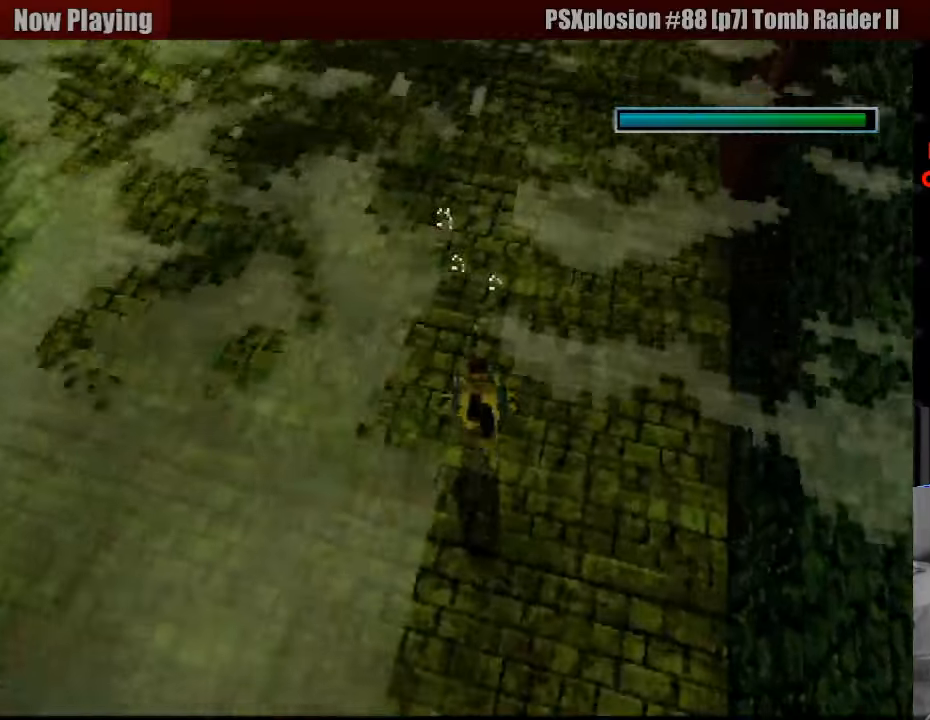
{"buttons": ["DPAD_DOWN", "DPAD_LEFT"], "events": [[250, "DPAD_DOWN", "down"], [500, "DPAD_LEFT", "down"]]}
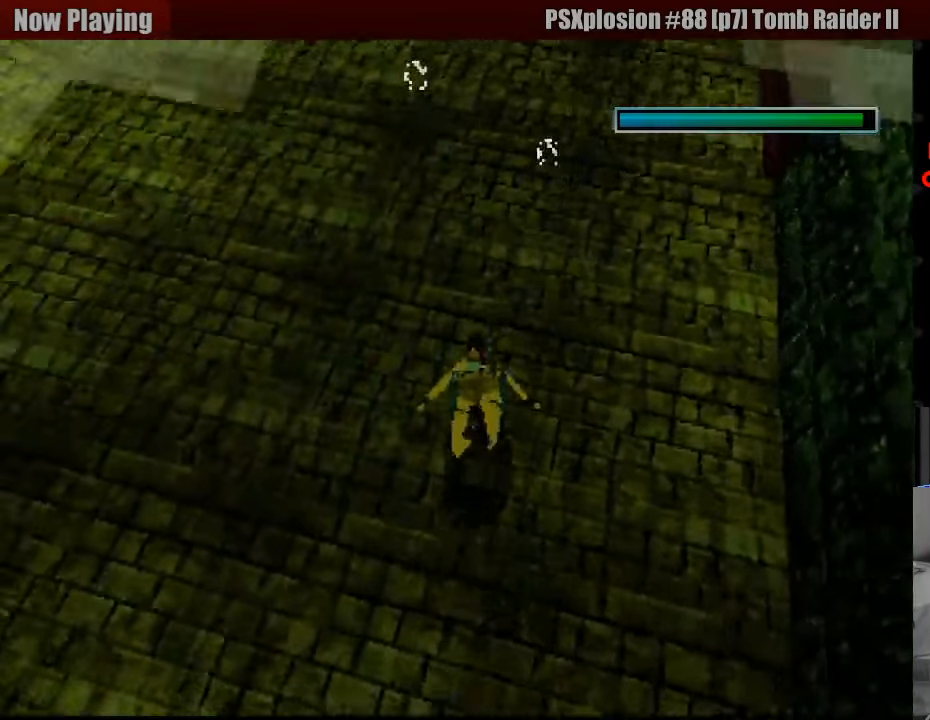
{"buttons": ["SQUARE", "DPAD_DOWN"], "events": [[67, "SQUARE", "down"], [117, "DPAD_LEFT", "up"]]}
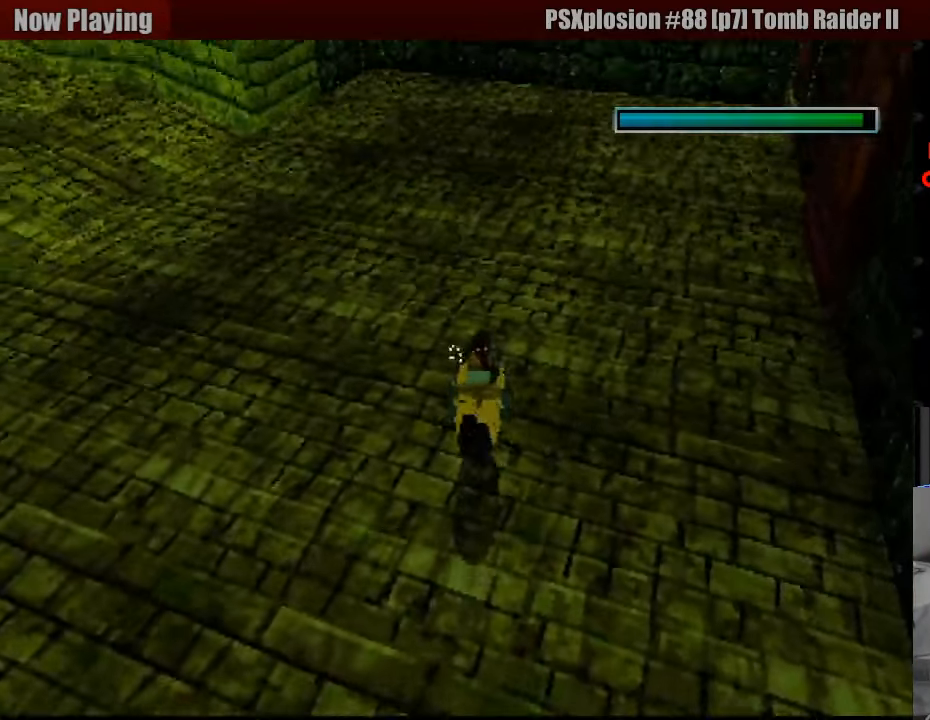
{"buttons": ["SQUARE"], "events": [[167, "DPAD_DOWN", "up"]]}
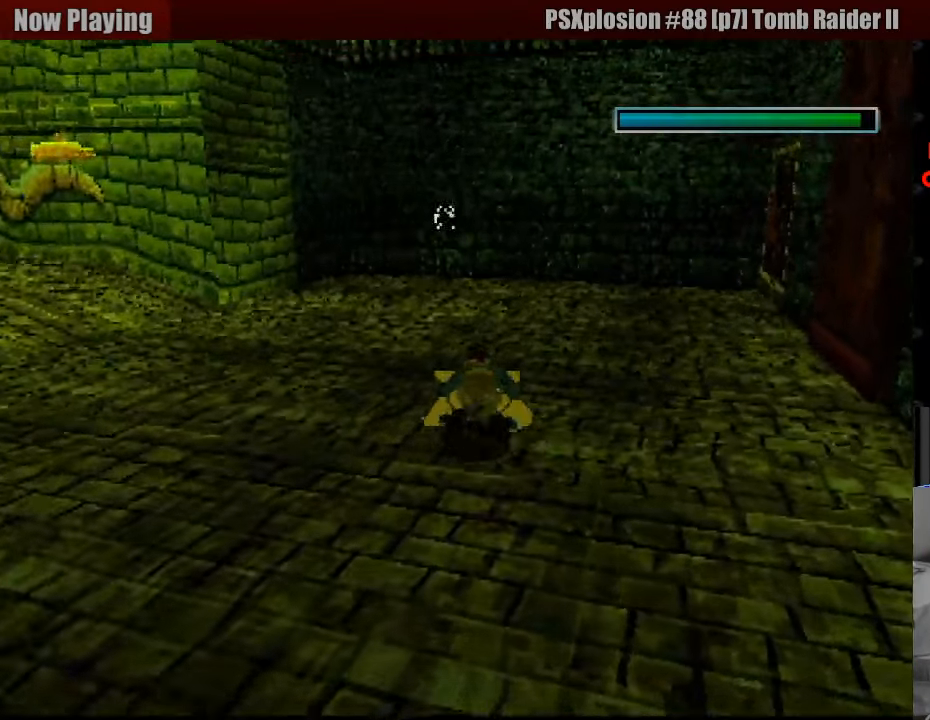
{"buttons": ["DPAD_RIGHT"], "events": [[83, "DPAD_DOWN", "down"], [167, "DPAD_RIGHT", "down"], [167, "SQUARE", "up"], [350, "DPAD_DOWN", "up"]]}
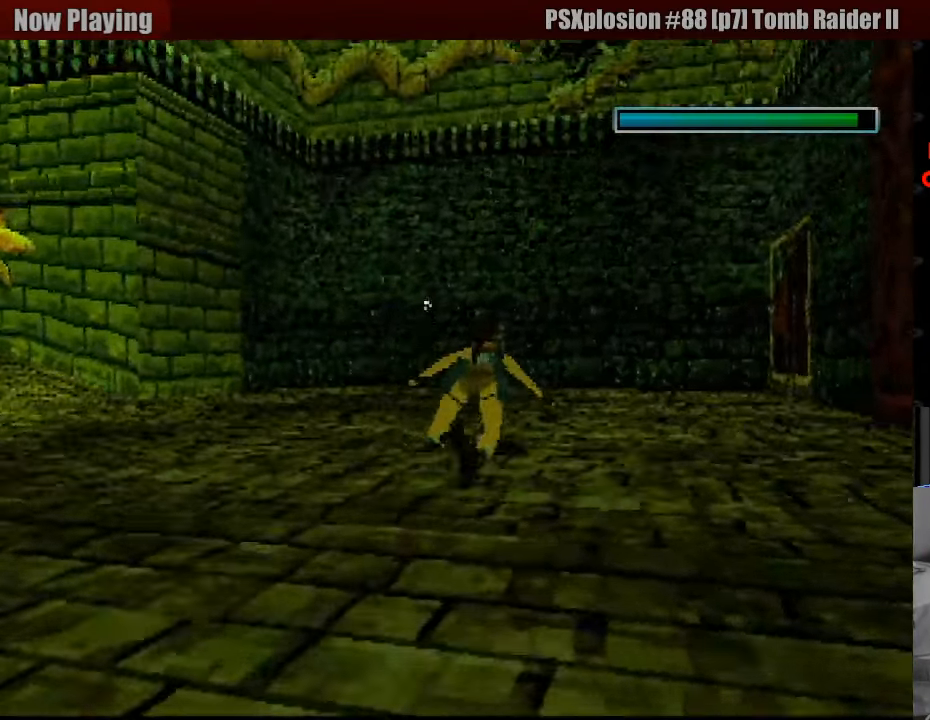
{"buttons": ["SQUARE"], "events": [[33, "DPAD_RIGHT", "up"], [33, "SQUARE", "down"], [183, "SQUARE", "up"], [200, "SQUARE", "down"], [233, "DPAD_UP", "down"], [400, "DPAD_UP", "up"]]}
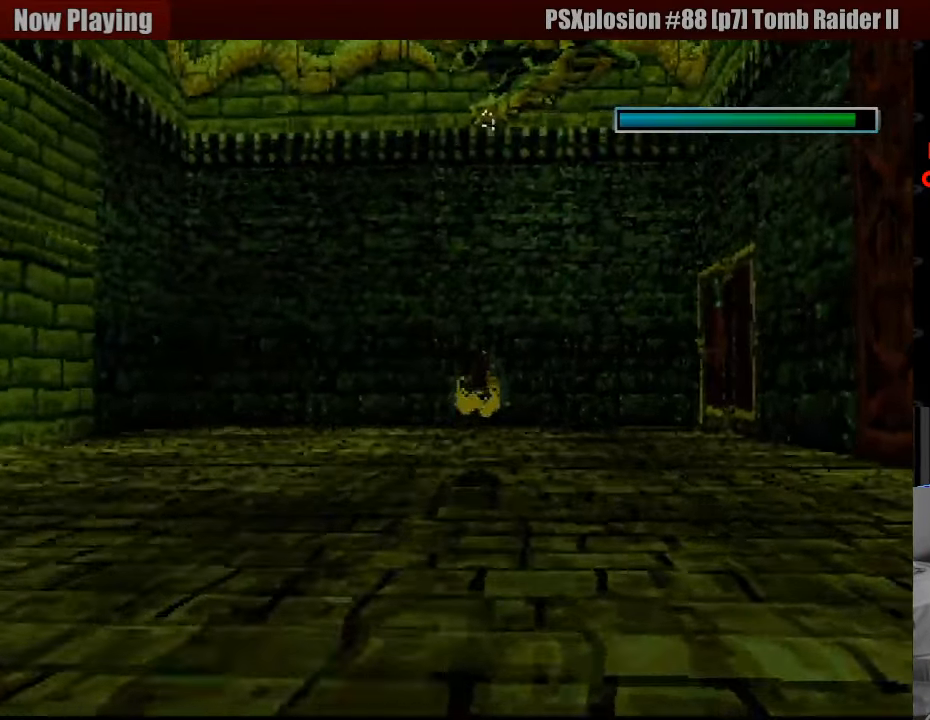
{"buttons": ["DPAD_LEFT"], "events": [[383, "DPAD_LEFT", "down"], [383, "SQUARE", "up"]]}
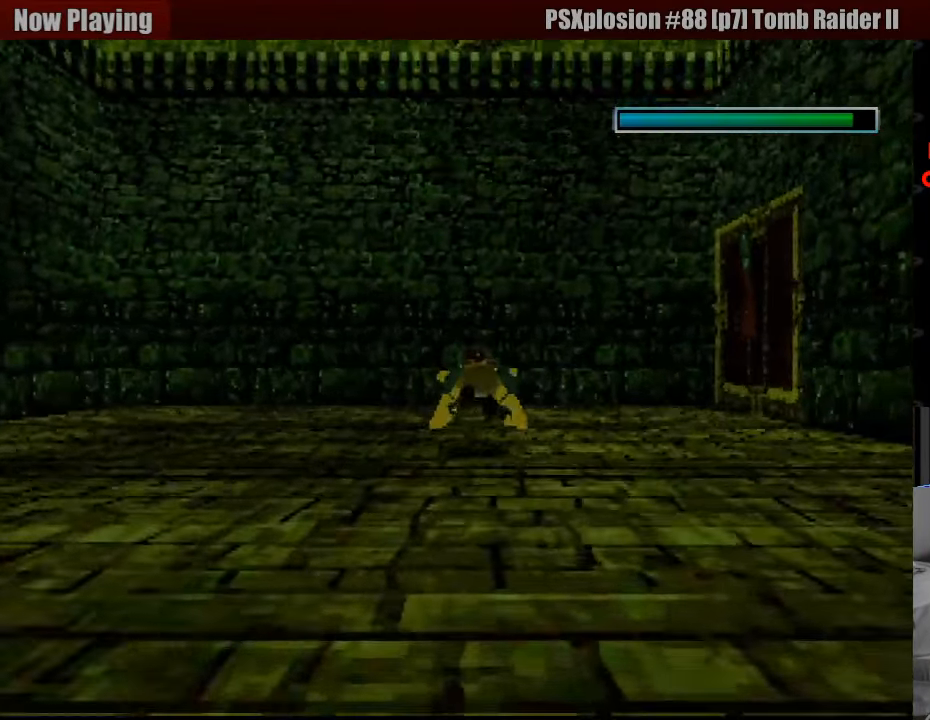
{"buttons": ["DPAD_LEFT"], "events": []}
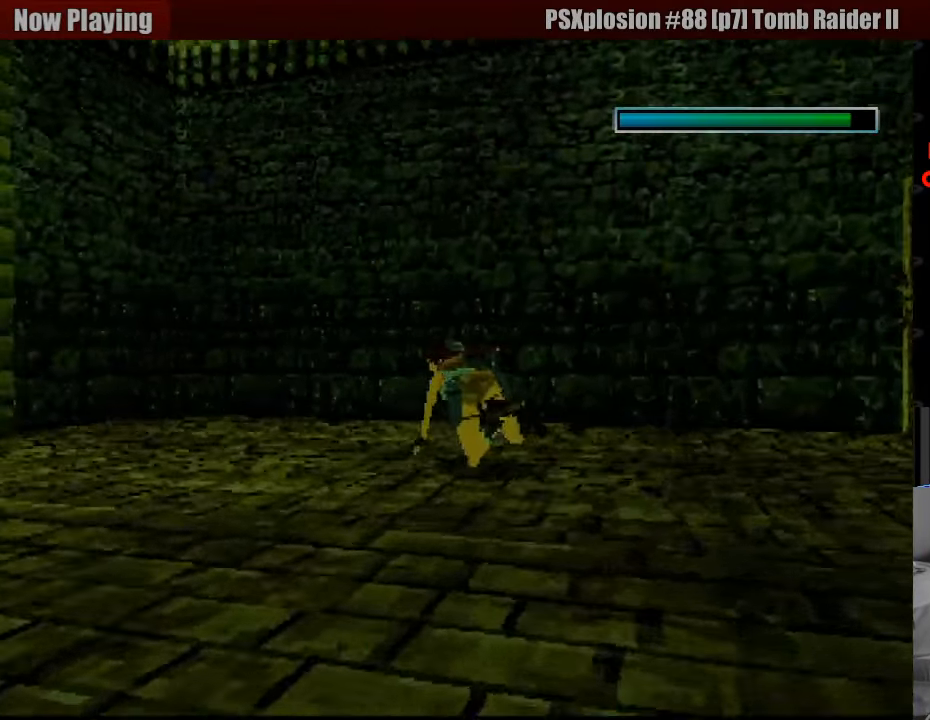
{"buttons": ["SQUARE", "DPAD_LEFT"], "events": [[500, "SQUARE", "down"]]}
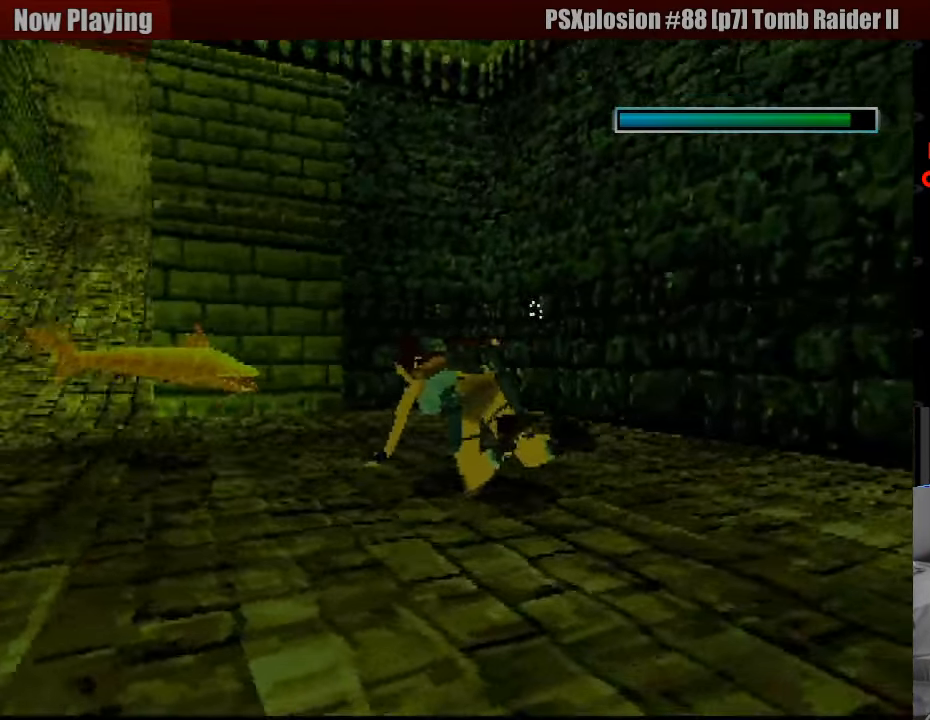
{"buttons": ["SQUARE"], "events": [[117, "DPAD_LEFT", "up"]]}
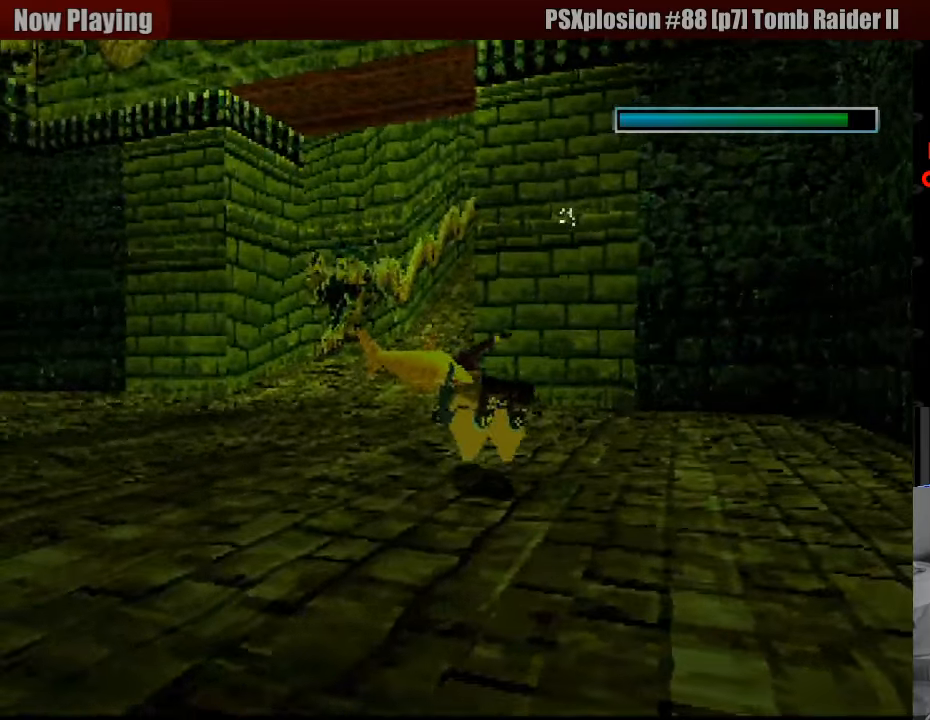
{"buttons": ["SQUARE", "DPAD_DOWN", "DPAD_LEFT"], "events": [[17, "DPAD_DOWN", "down"], [17, "DPAD_RIGHT", "down"], [283, "DPAD_RIGHT", "up"], [383, "DPAD_LEFT", "down"]]}